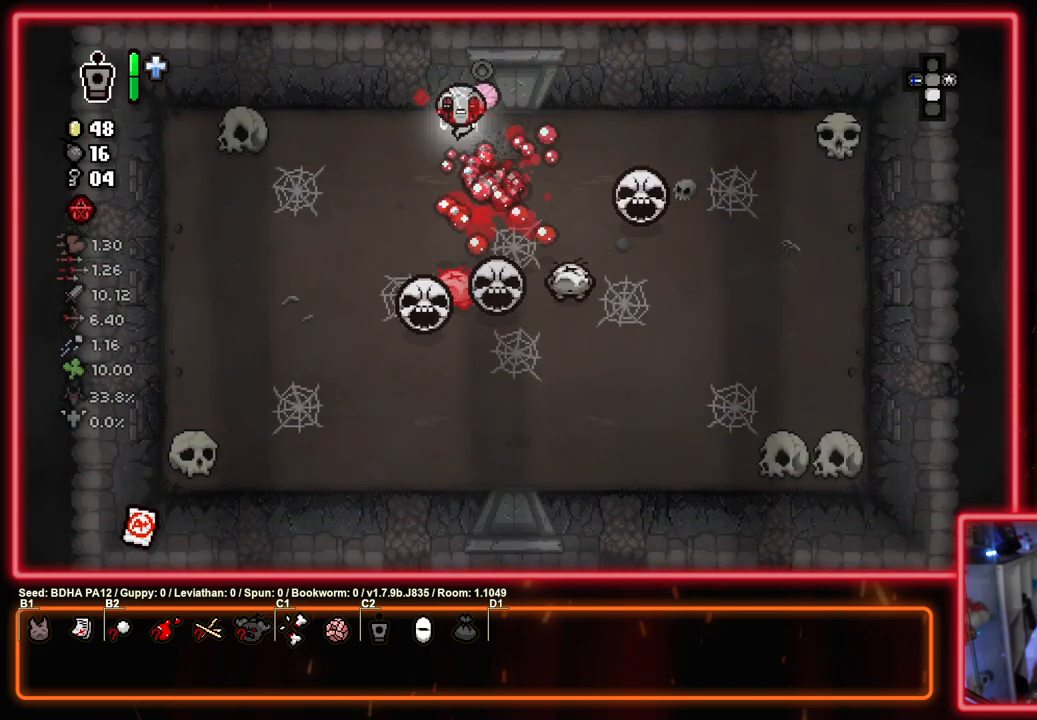
Gameplay with a controller (PlayStation layout); each line is a JSON object with the inputs held at the frame after it. "events" lists button and stick changes between this image and that frame as [ms after this image, input, new state], when the widget could be followed in between.
{"buttons": ["CIRCLE"], "left_stick": "down-left", "right_stick": "center", "events": [[183, "CIRCLE", "down"], [233, "CROSS", "up"], [300, "left_stick", "down-left"]]}
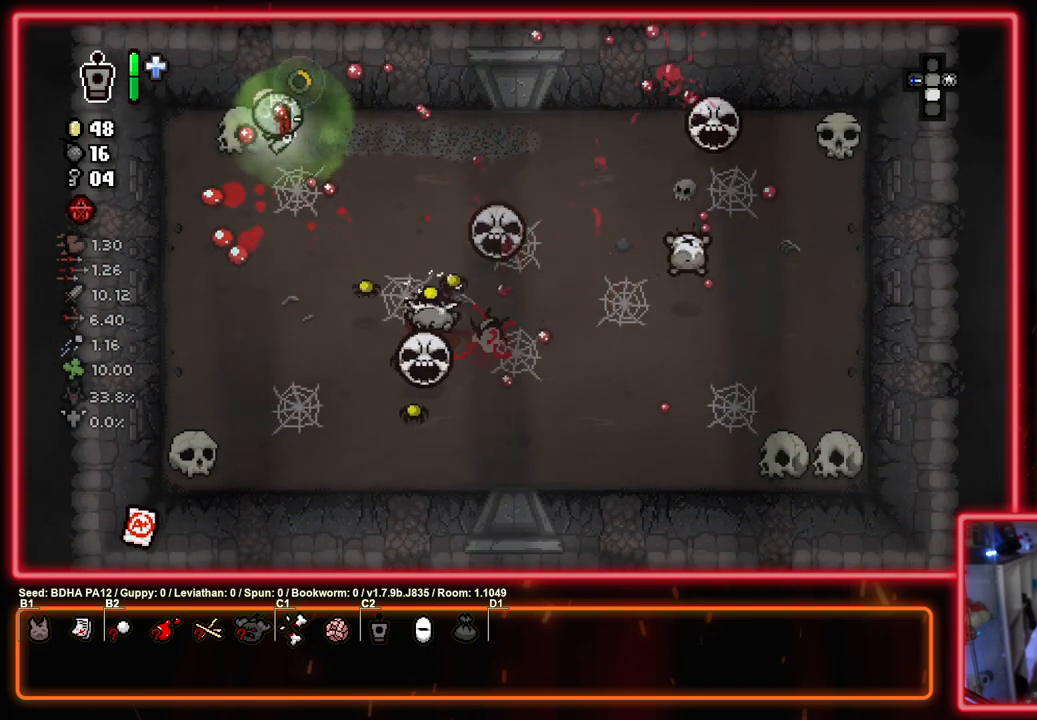
{"buttons": ["CIRCLE"], "left_stick": "up-left", "right_stick": "center", "events": [[183, "CIRCLE", "up"], [250, "CIRCLE", "down"], [333, "left_stick", "down-right"], [417, "left_stick", "up-right"], [500, "left_stick", "up-left"]]}
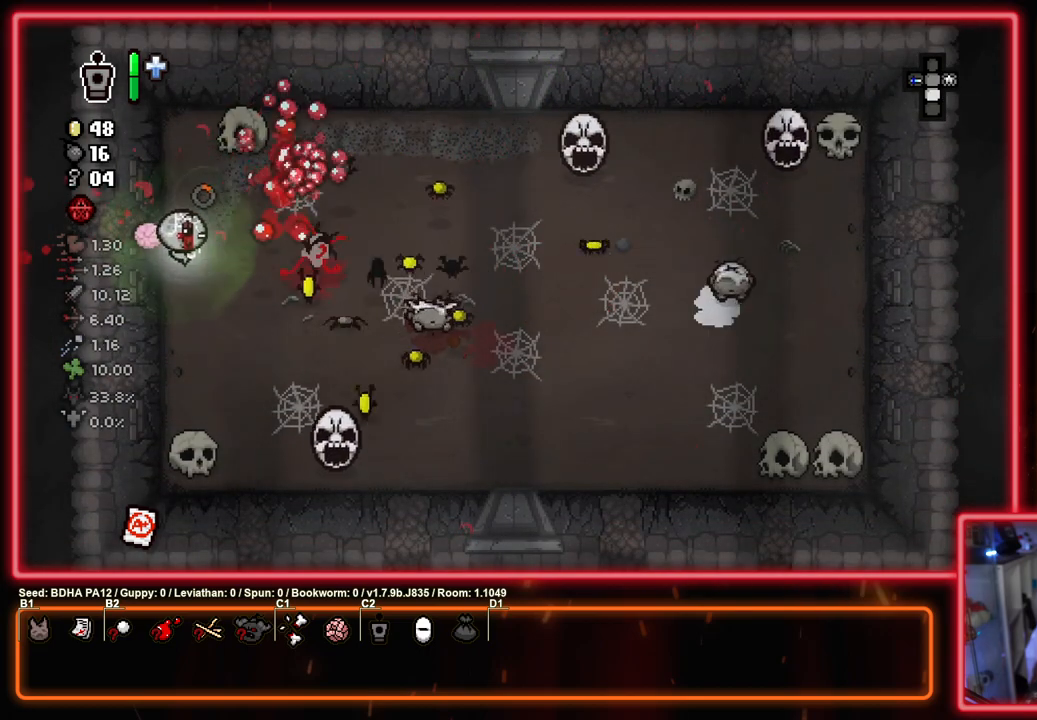
{"buttons": ["CIRCLE"], "left_stick": "up-right", "right_stick": "center", "events": [[33, "CIRCLE", "up"], [117, "CIRCLE", "down"], [117, "left_stick", "center"], [267, "left_stick", "up-left"], [317, "left_stick", "up"], [367, "CIRCLE", "up"], [450, "CIRCLE", "down"], [500, "left_stick", "up-right"]]}
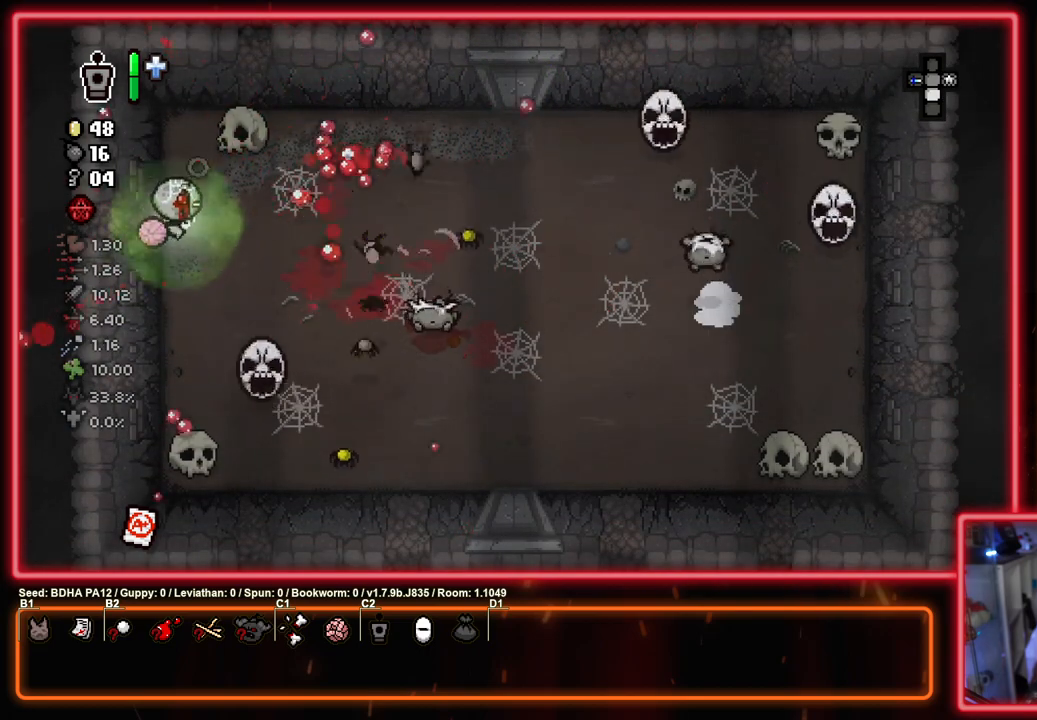
{"buttons": ["CROSS"], "left_stick": "center", "right_stick": "center", "events": [[83, "CROSS", "down"], [133, "CIRCLE", "up"], [283, "left_stick", "center"], [333, "left_stick", "up-right"], [350, "CROSS", "up"], [417, "CROSS", "down"], [500, "left_stick", "center"]]}
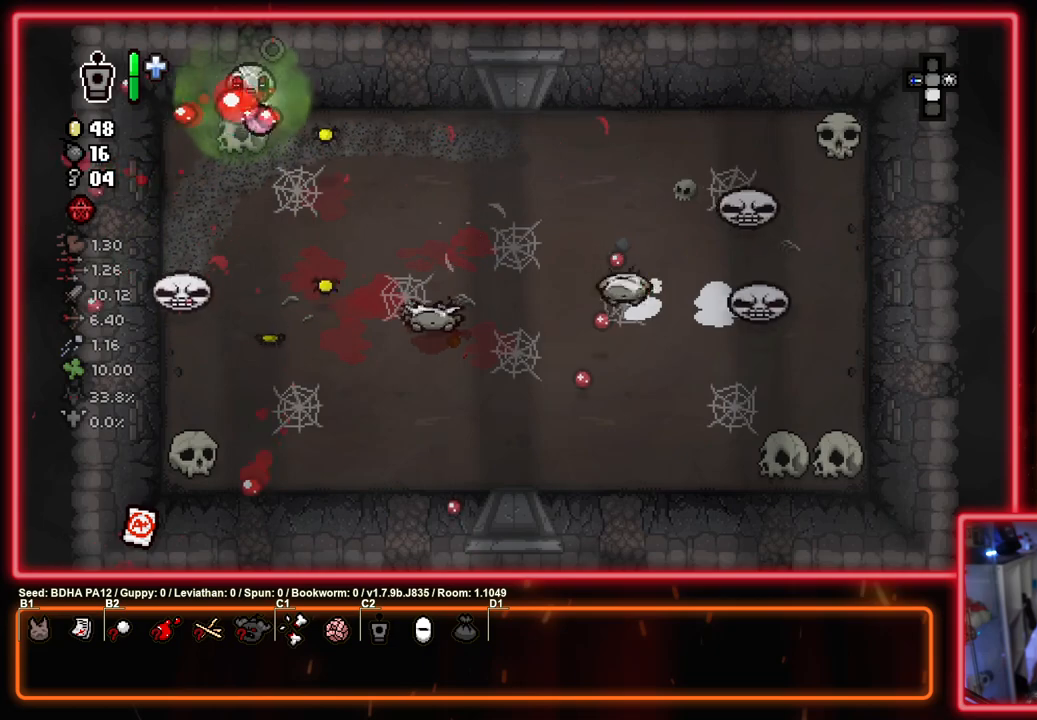
{"buttons": ["CROSS"], "left_stick": "up", "right_stick": "center", "events": [[17, "left_stick", "left"], [200, "left_stick", "up-right"], [267, "CROSS", "up"], [350, "CROSS", "down"], [350, "left_stick", "up-left"], [450, "left_stick", "up"]]}
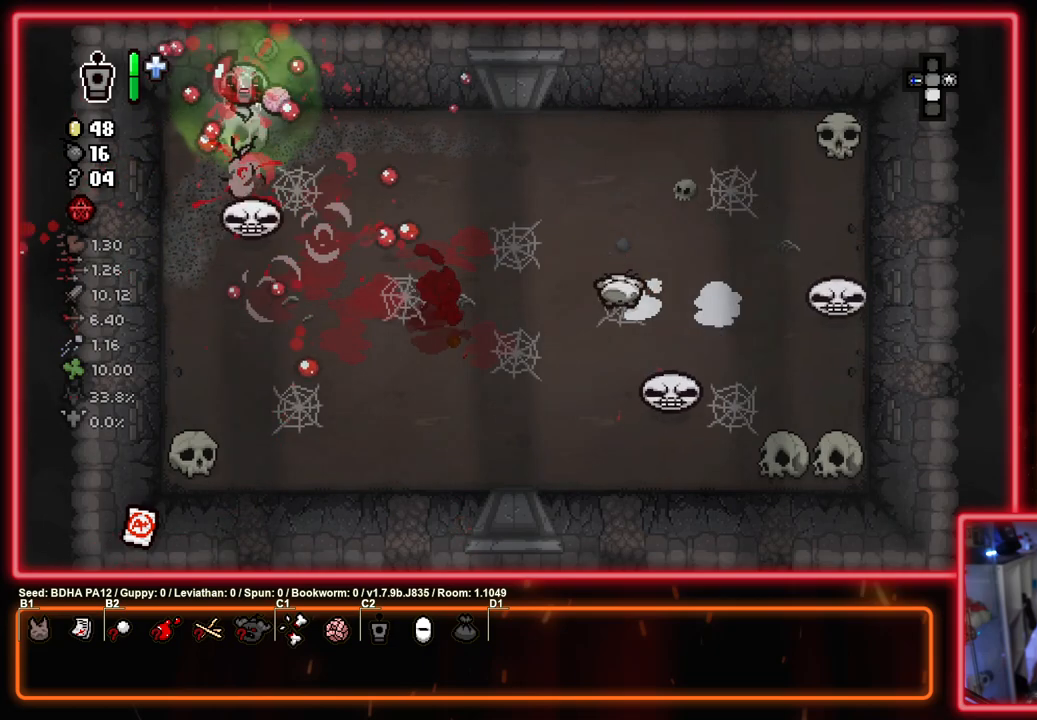
{"buttons": ["CIRCLE"], "left_stick": "down-left", "right_stick": "center", "events": [[50, "left_stick", "up-left"], [217, "left_stick", "up"], [350, "CIRCLE", "down"], [400, "CROSS", "up"], [400, "left_stick", "left"], [467, "left_stick", "down-left"]]}
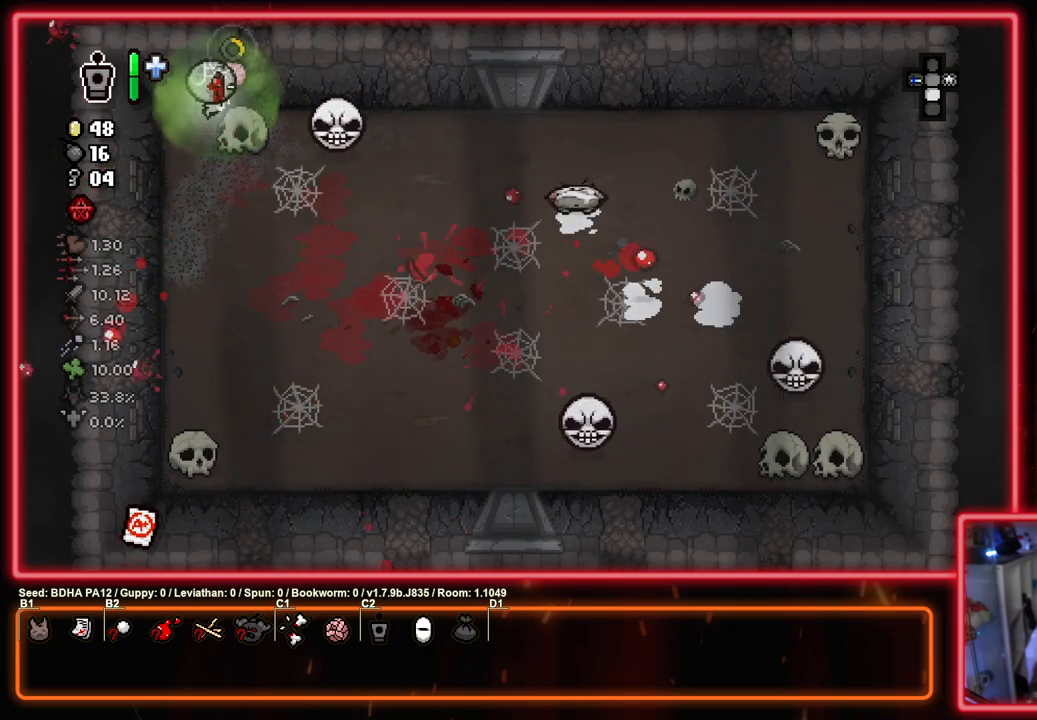
{"buttons": ["CIRCLE"], "left_stick": "up-right", "right_stick": "center", "events": [[50, "left_stick", "down"], [400, "left_stick", "up-right"]]}
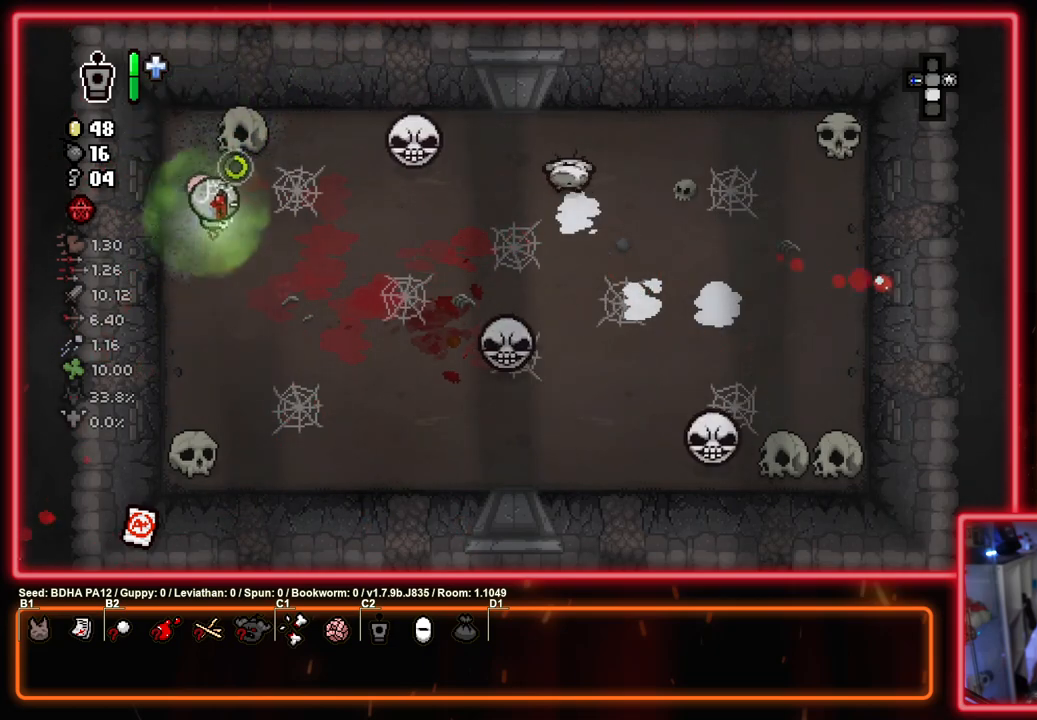
{"buttons": ["CIRCLE"], "left_stick": "left", "right_stick": "center", "events": [[33, "CIRCLE", "up"], [100, "CIRCLE", "down"], [100, "left_stick", "left"], [283, "left_stick", "up-right"], [417, "CIRCLE", "up"], [450, "left_stick", "left"], [500, "CIRCLE", "down"]]}
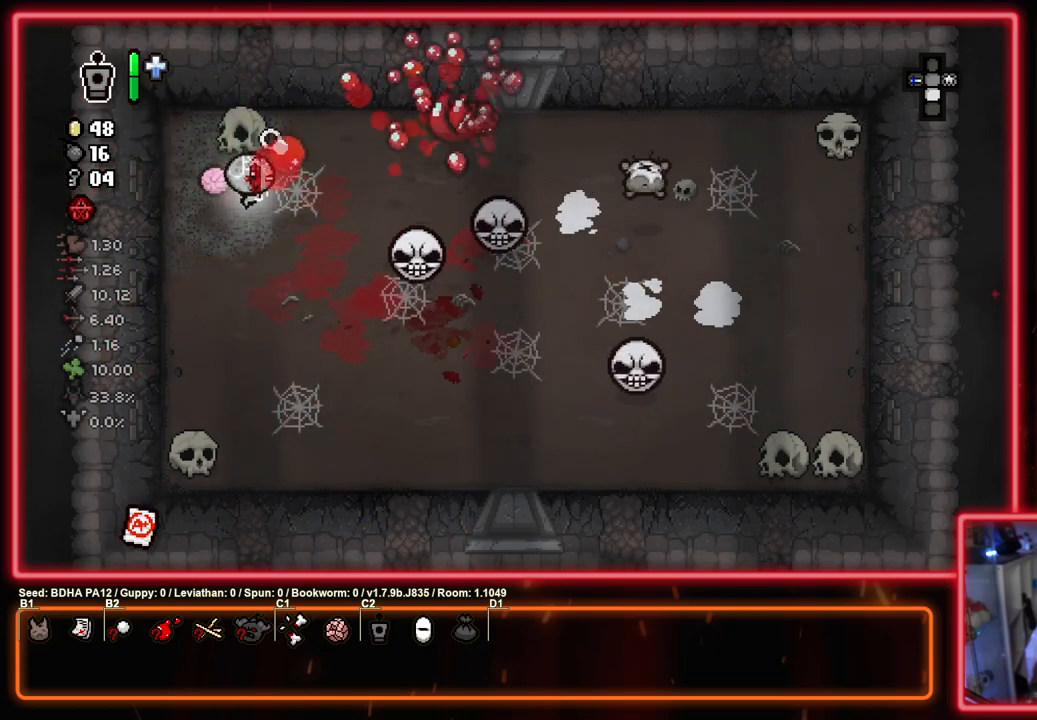
{"buttons": ["CIRCLE"], "left_stick": "right", "right_stick": "center", "events": [[67, "left_stick", "down-left"], [383, "left_stick", "down-right"], [467, "left_stick", "right"]]}
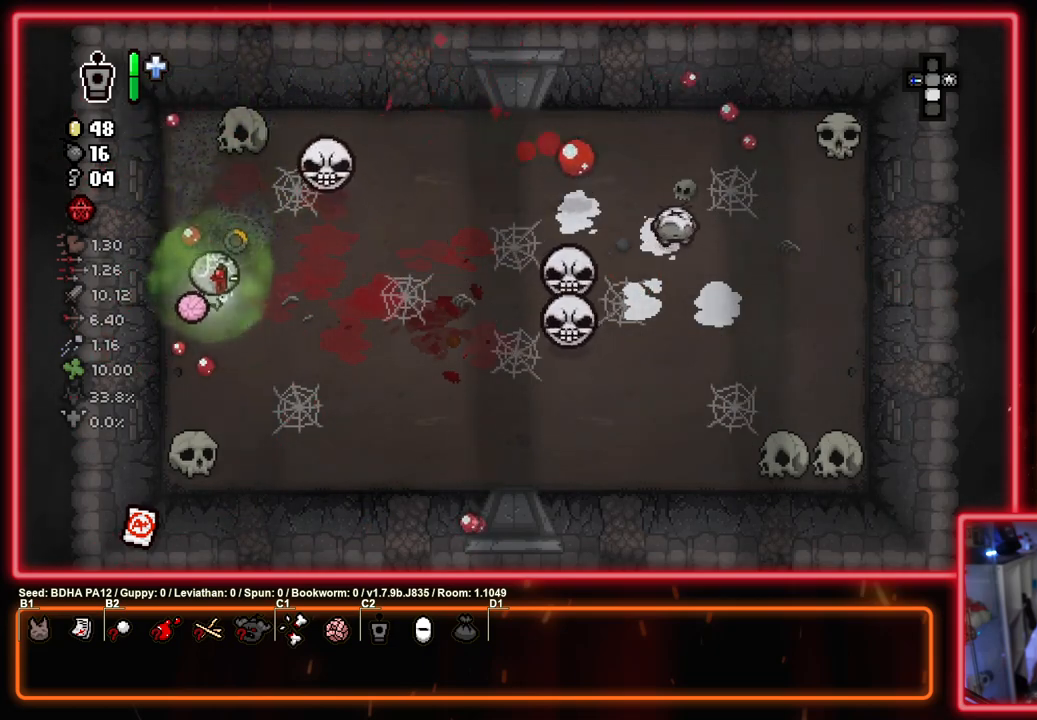
{"buttons": ["CIRCLE"], "left_stick": "up", "right_stick": "center", "events": [[17, "left_stick", "up-right"], [83, "CIRCLE", "up"], [83, "left_stick", "up-left"], [150, "CIRCLE", "down"], [217, "left_stick", "down"], [417, "left_stick", "up"]]}
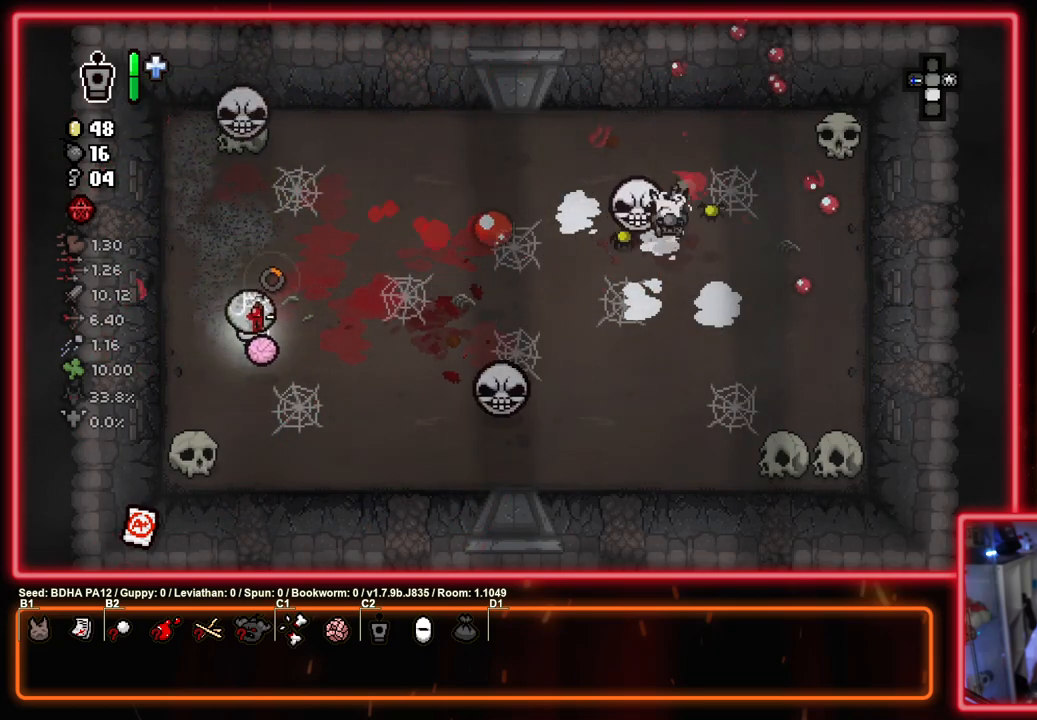
{"buttons": ["CIRCLE"], "left_stick": "up-right", "right_stick": "center", "events": [[17, "left_stick", "up-right"], [117, "CIRCLE", "up"], [217, "CIRCLE", "down"], [350, "left_stick", "center"], [500, "left_stick", "up-right"]]}
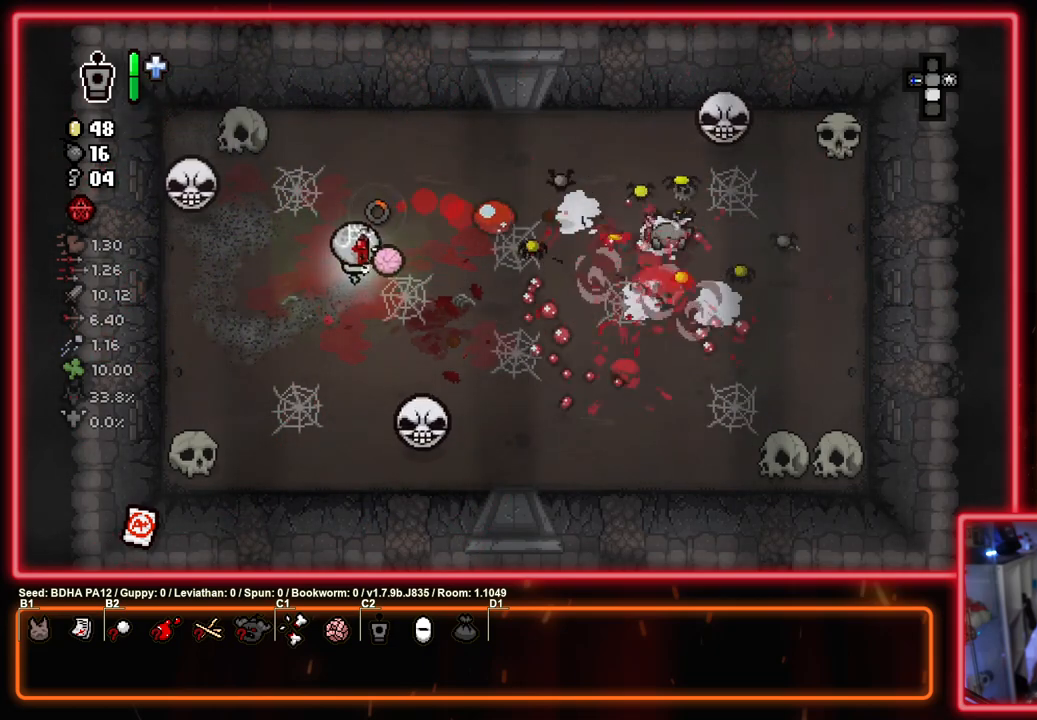
{"buttons": ["CIRCLE"], "left_stick": "up-left", "right_stick": "center", "events": [[83, "CIRCLE", "up"], [150, "left_stick", "up-left"], [167, "CIRCLE", "down"], [283, "left_stick", "up-right"], [483, "left_stick", "up-left"]]}
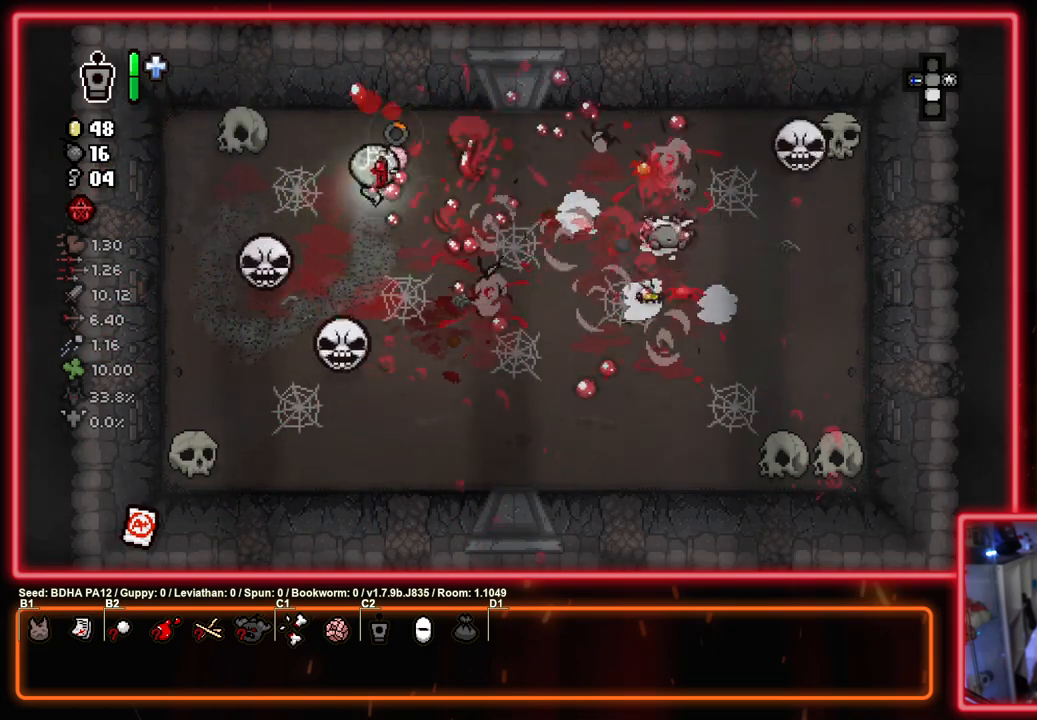
{"buttons": ["CIRCLE"], "left_stick": "up-left", "right_stick": "center", "events": [[250, "left_stick", "down-left"], [350, "CIRCLE", "up"], [367, "left_stick", "up"], [417, "CIRCLE", "down"], [467, "left_stick", "up-left"]]}
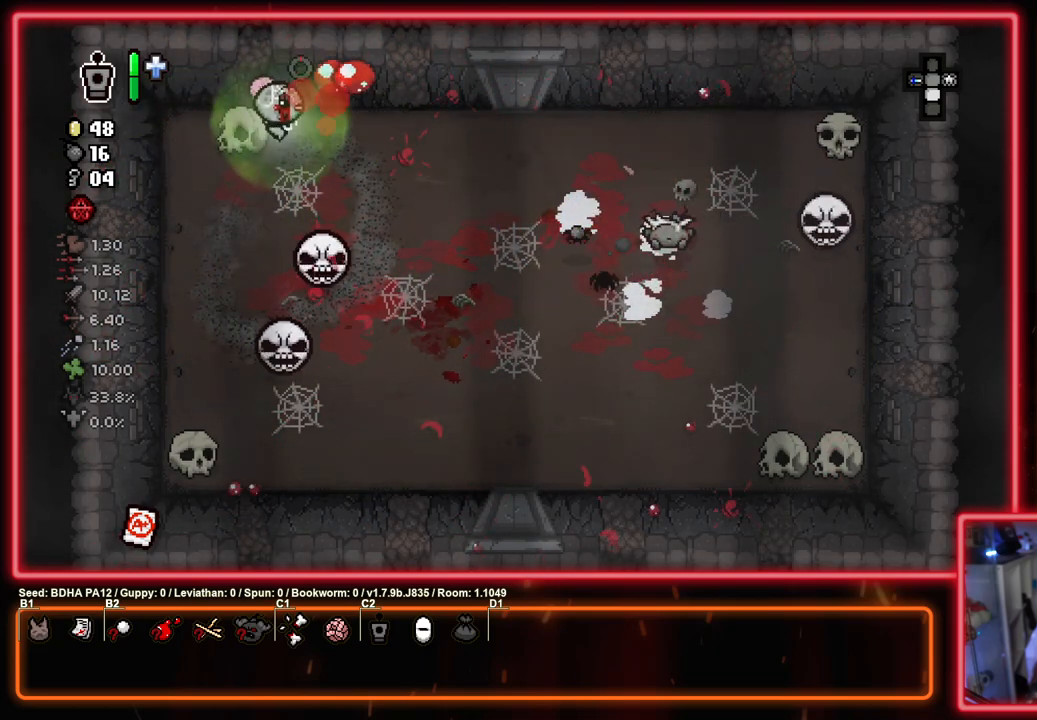
{"buttons": ["CIRCLE"], "left_stick": "down", "right_stick": "center", "events": [[133, "left_stick", "down-left"], [217, "left_stick", "down-right"], [267, "CIRCLE", "up"], [317, "left_stick", "center"], [367, "CIRCLE", "down"], [417, "left_stick", "down"]]}
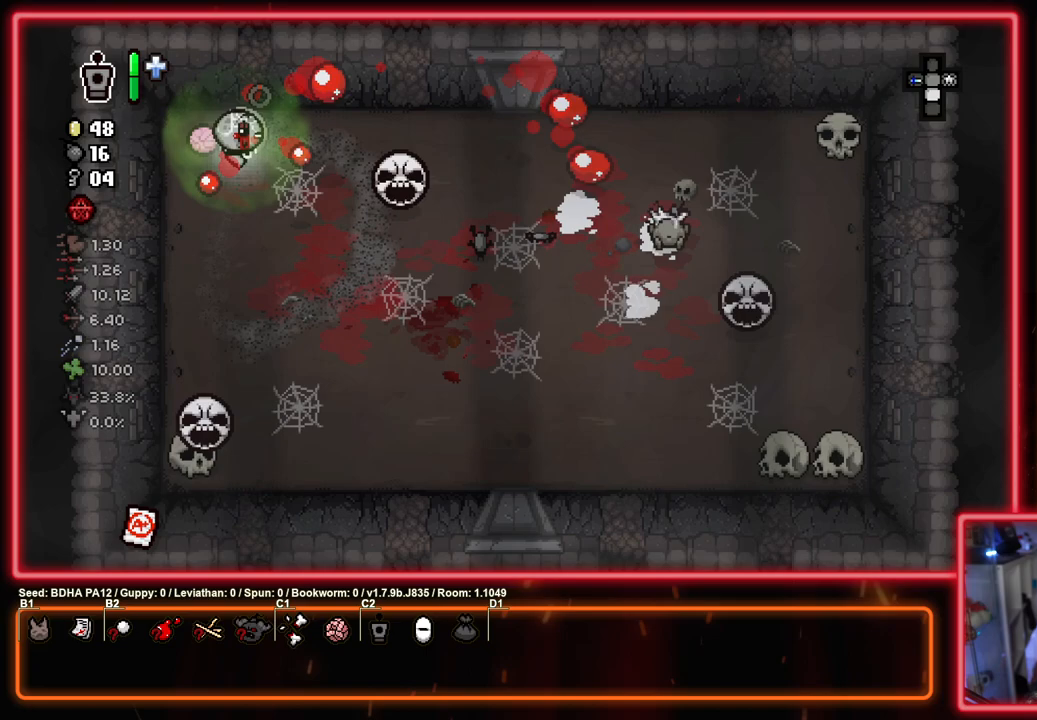
{"buttons": ["CIRCLE"], "left_stick": "up-left", "right_stick": "center", "events": [[83, "left_stick", "center"], [183, "left_stick", "right"], [200, "CIRCLE", "up"], [283, "CIRCLE", "down"], [350, "left_stick", "up-left"]]}
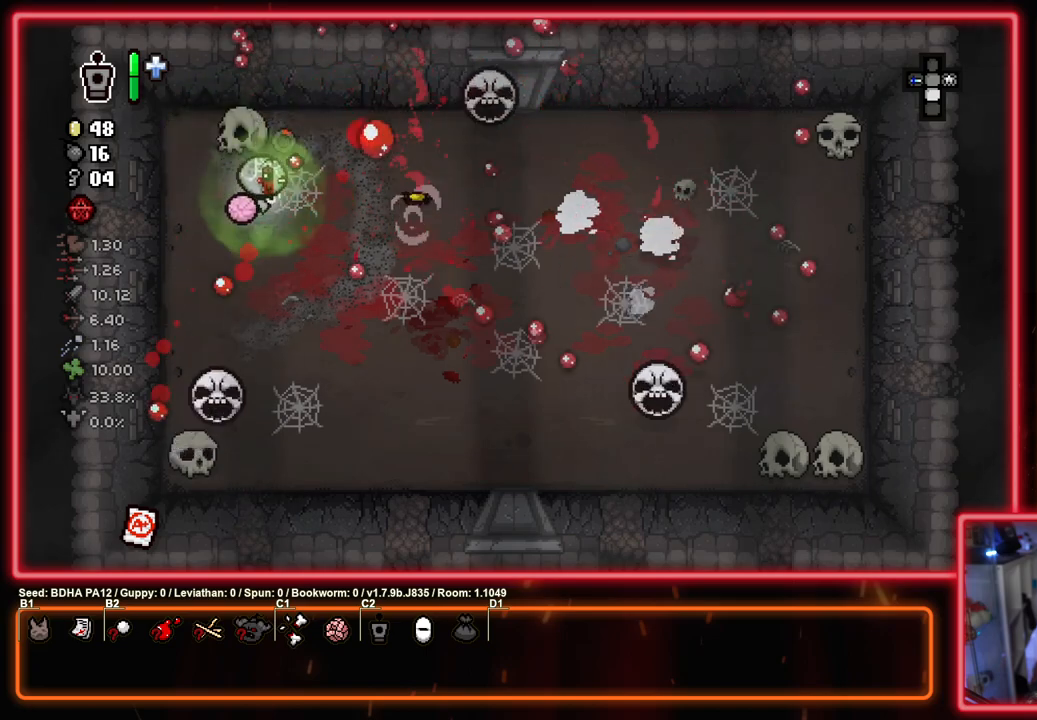
{"buttons": ["CIRCLE"], "left_stick": "down-left", "right_stick": "center", "events": [[150, "left_stick", "right"], [233, "left_stick", "center"], [317, "left_stick", "left"], [383, "CIRCLE", "up"], [450, "left_stick", "down-left"], [467, "CIRCLE", "down"]]}
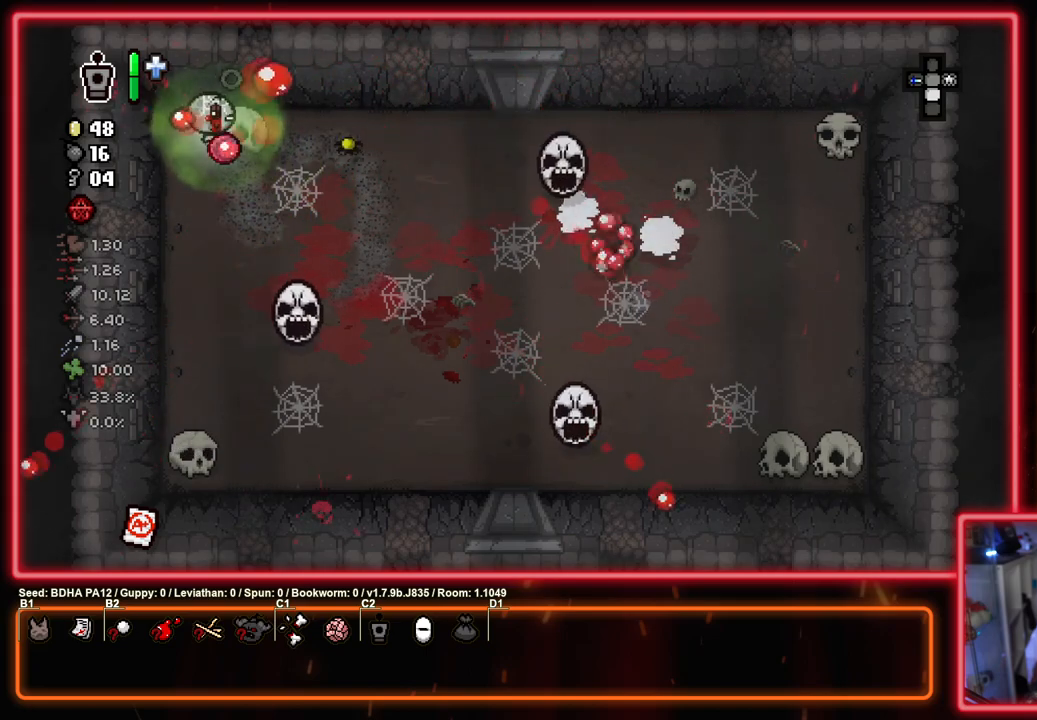
{"buttons": ["CIRCLE"], "left_stick": "center", "right_stick": "center", "events": [[250, "left_stick", "down"], [400, "left_stick", "center"]]}
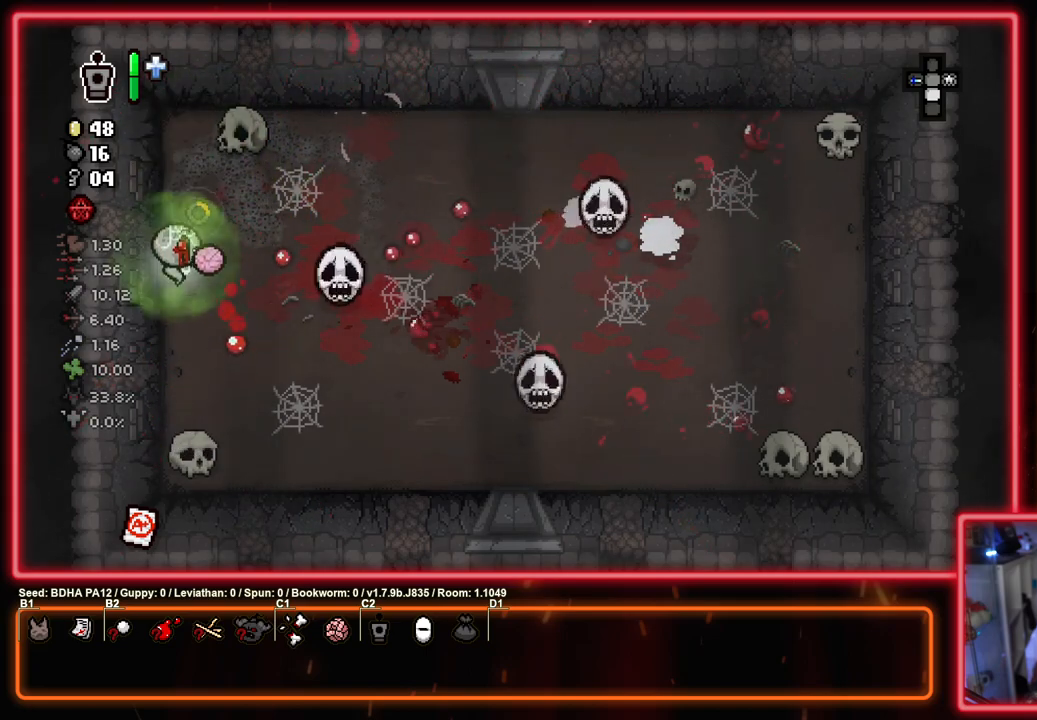
{"buttons": ["CIRCLE"], "left_stick": "center", "right_stick": "center", "events": []}
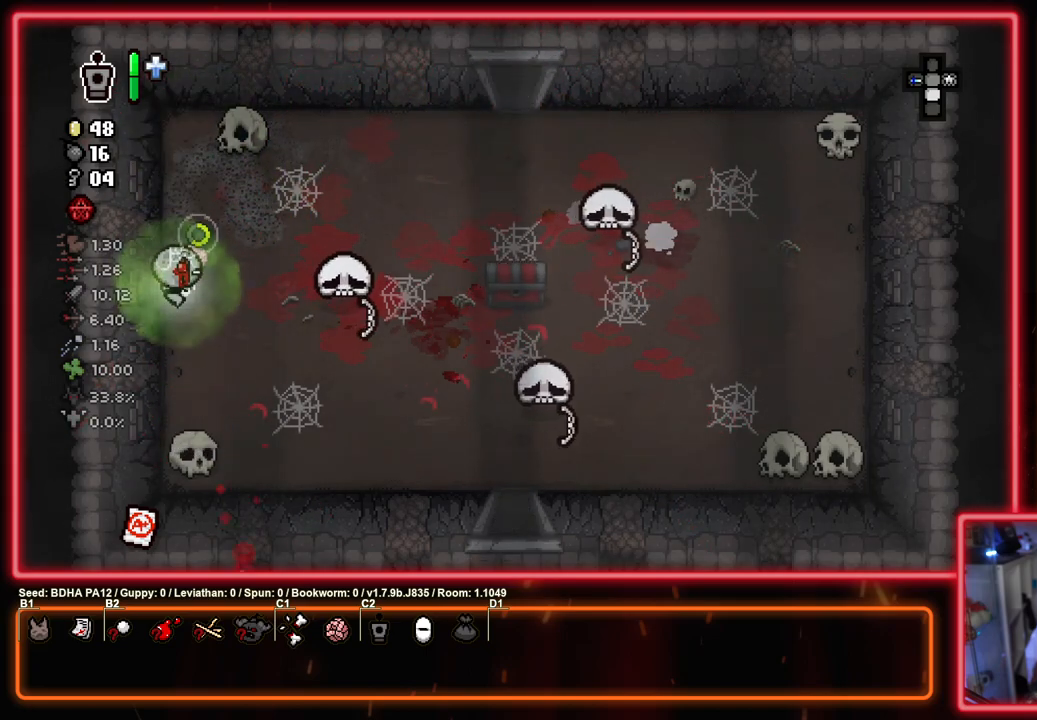
{"buttons": ["CIRCLE"], "left_stick": "down-right", "right_stick": "center", "events": [[150, "left_stick", "down"], [367, "left_stick", "down-right"]]}
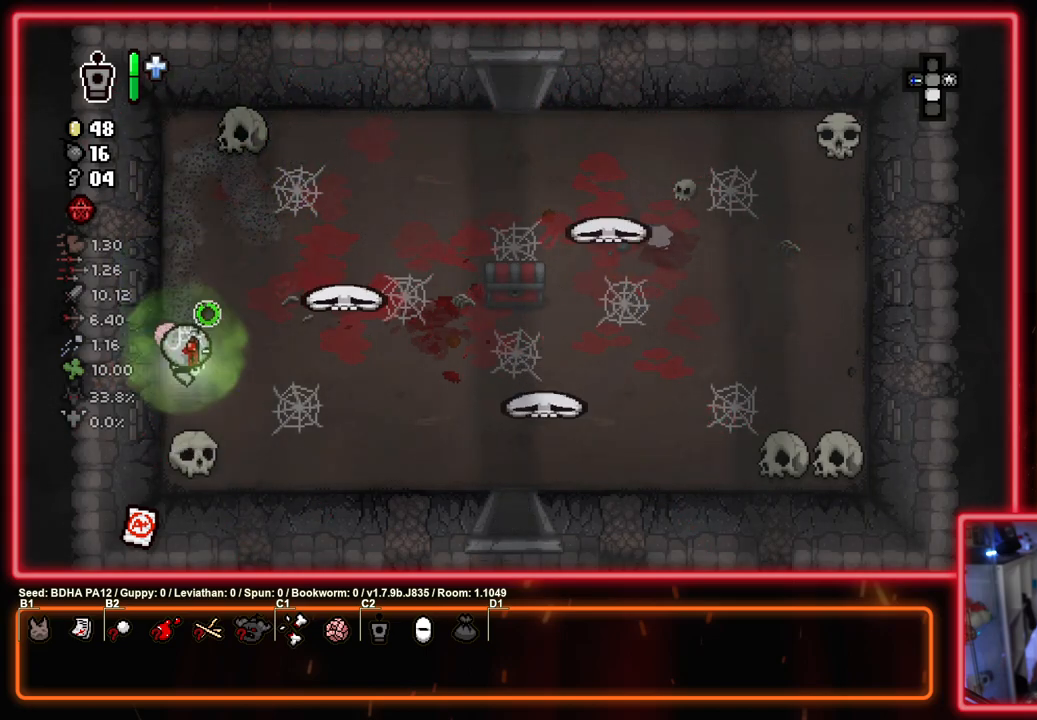
{"buttons": ["CIRCLE"], "left_stick": "up-right", "right_stick": "center", "events": [[233, "left_stick", "up-right"]]}
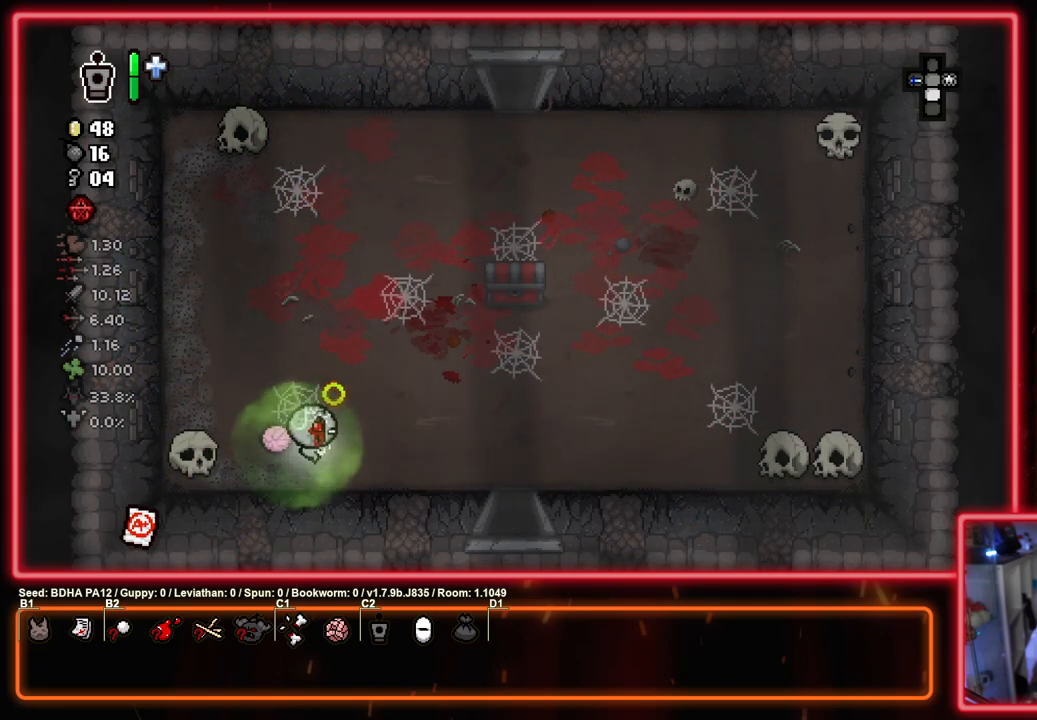
{"buttons": ["SQUARE"], "left_stick": "up-right", "right_stick": "center", "events": [[117, "CROSS", "down"], [167, "CIRCLE", "up"], [283, "SQUARE", "down"], [317, "CROSS", "up"]]}
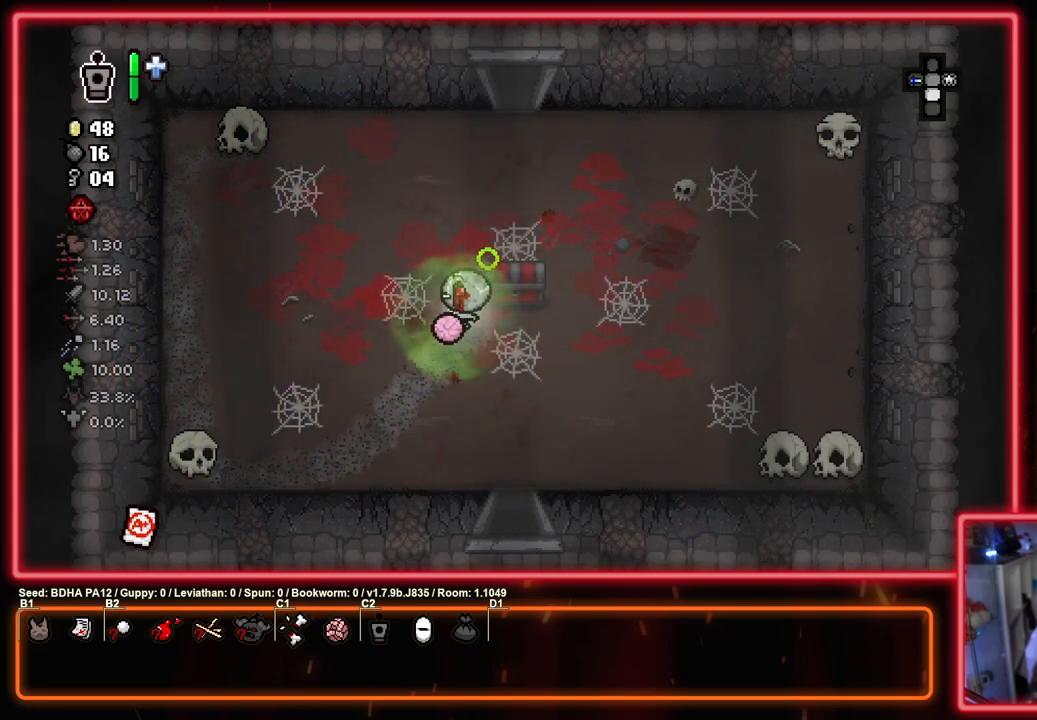
{"buttons": ["SQUARE"], "left_stick": "center", "right_stick": "center", "events": [[83, "left_stick", "up-left"], [233, "left_stick", "left"], [450, "left_stick", "center"]]}
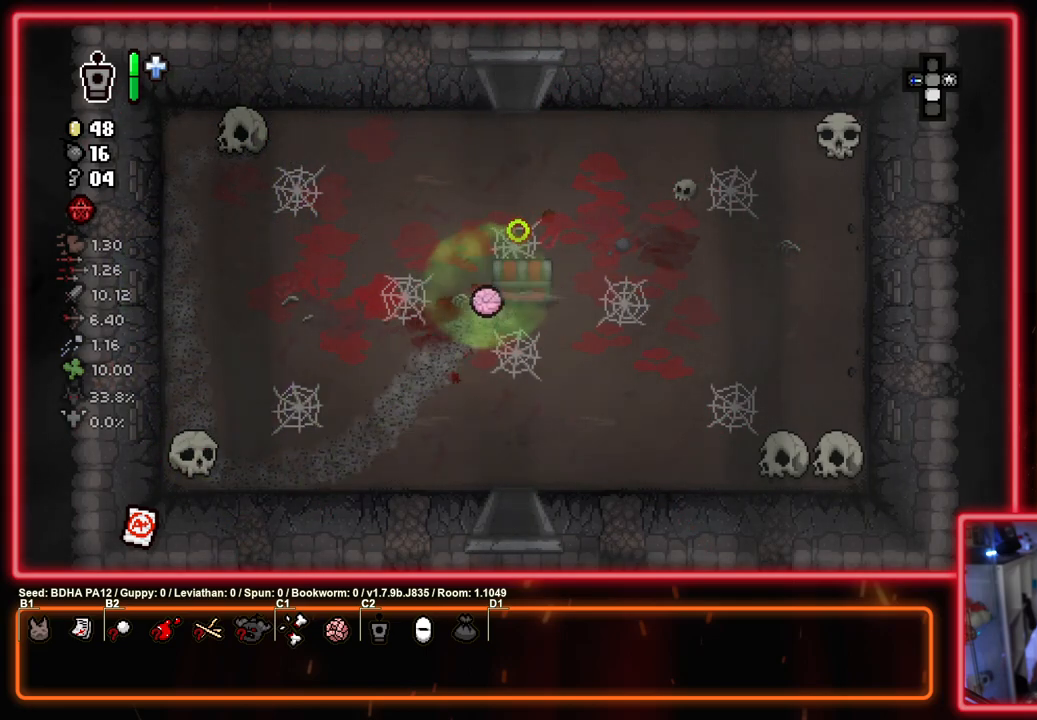
{"buttons": ["SQUARE"], "left_stick": "center", "right_stick": "center", "events": []}
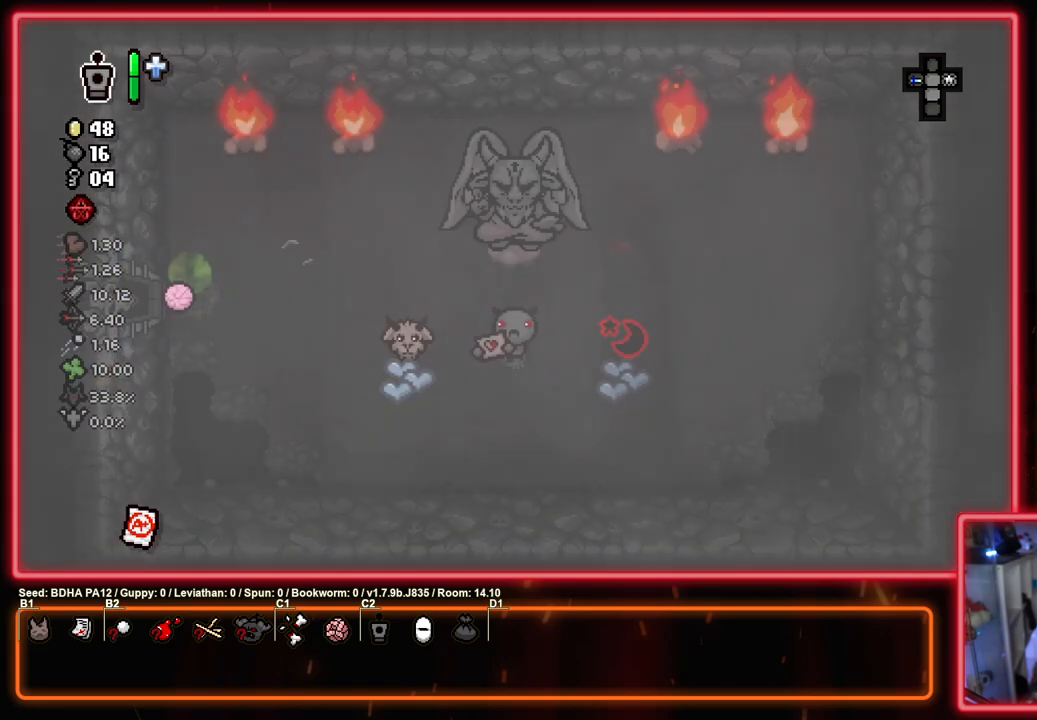
{"buttons": ["SQUARE"], "left_stick": "center", "right_stick": "center", "events": []}
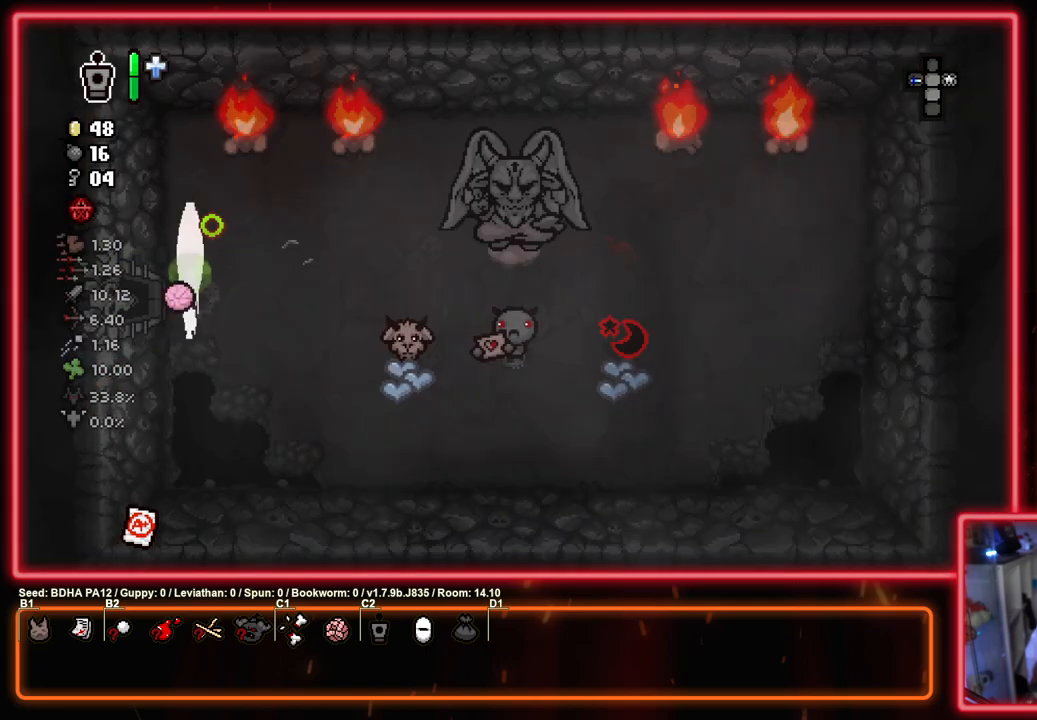
{"buttons": ["TRIANGLE"], "left_stick": "down", "right_stick": "center", "events": [[67, "TRIANGLE", "down"], [133, "SQUARE", "up"], [250, "left_stick", "right"], [417, "left_stick", "center"], [433, "TRIANGLE", "up"], [483, "left_stick", "down"], [500, "TRIANGLE", "down"]]}
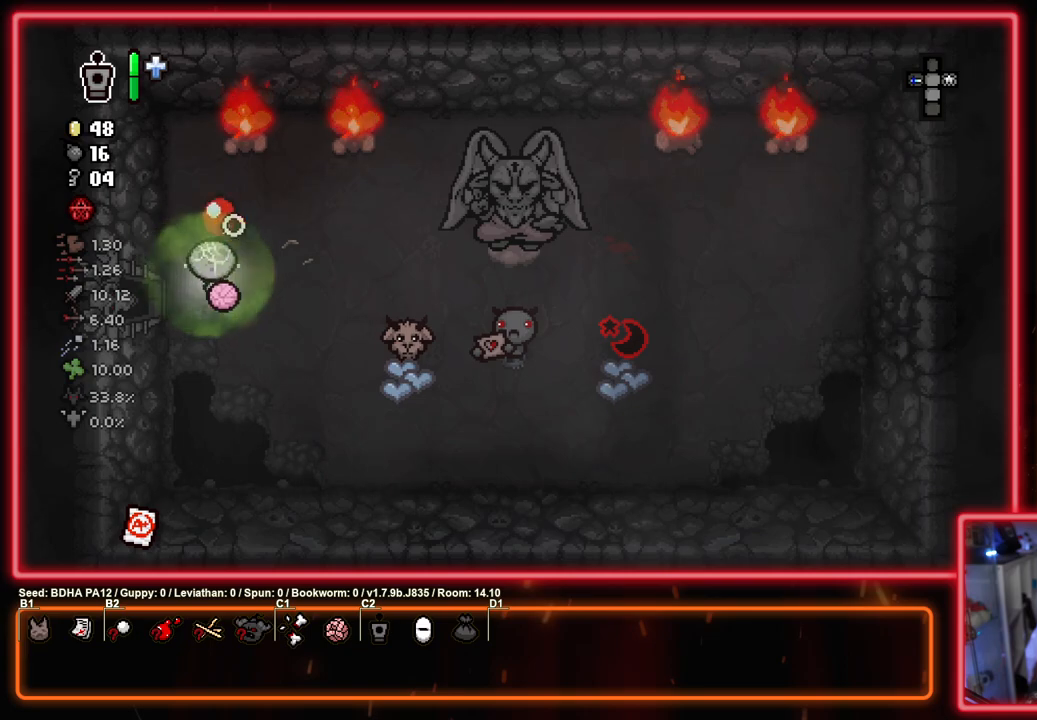
{"buttons": ["TRIANGLE"], "left_stick": "up-right", "right_stick": "center", "events": [[167, "left_stick", "down-right"], [333, "left_stick", "up-right"]]}
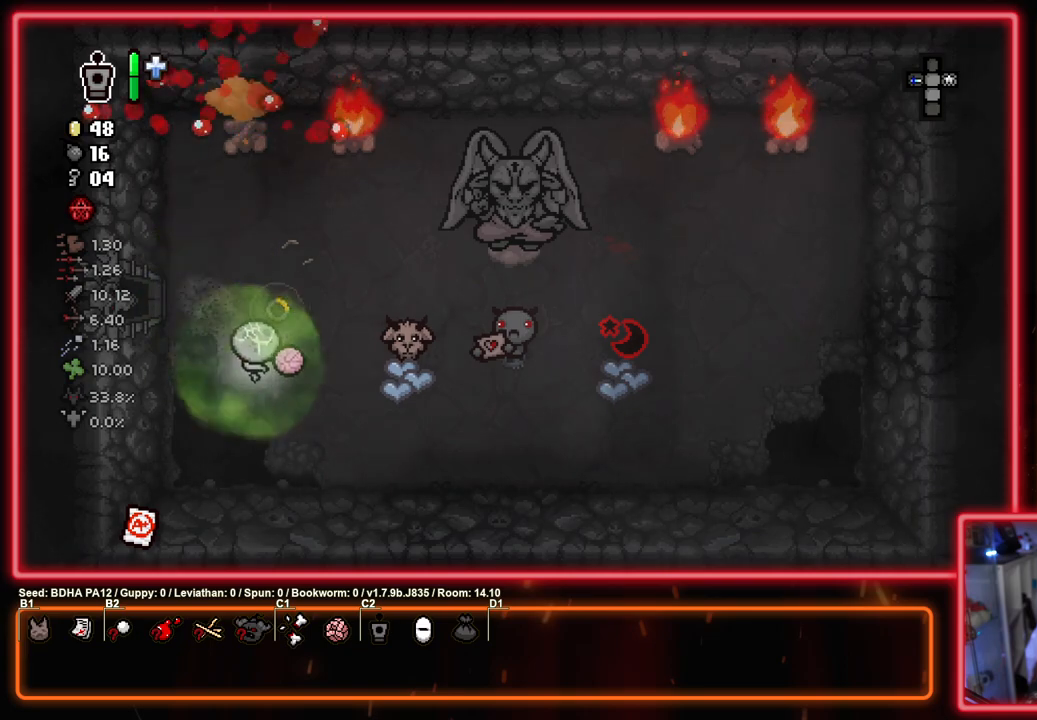
{"buttons": ["TRIANGLE"], "left_stick": "down-right", "right_stick": "center", "events": [[83, "TRIANGLE", "up"], [117, "left_stick", "down-right"], [167, "TRIANGLE", "down"], [167, "left_stick", "down"], [333, "left_stick", "down-right"]]}
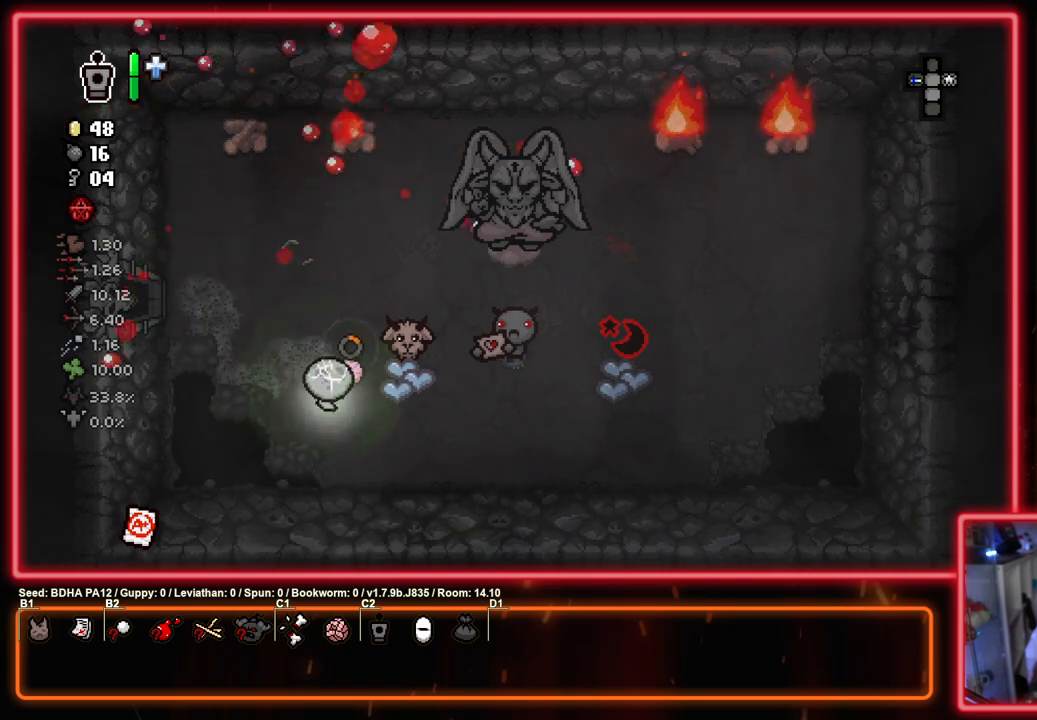
{"buttons": ["TRIANGLE"], "left_stick": "right", "right_stick": "center", "events": [[283, "left_stick", "right"]]}
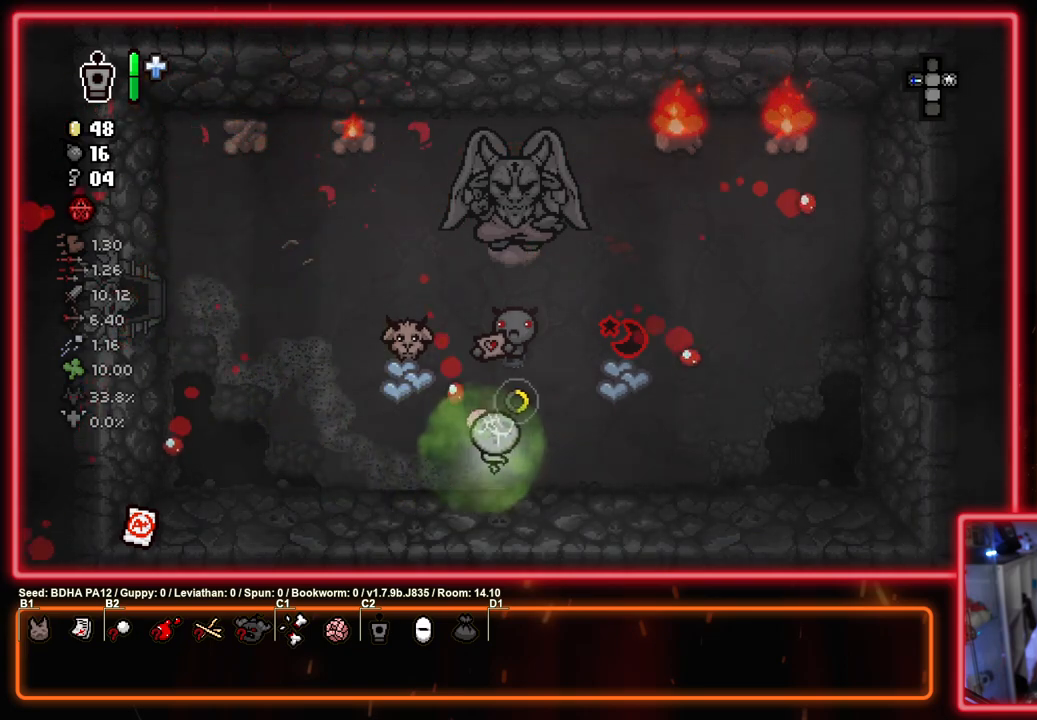
{"buttons": [], "left_stick": "up-right", "right_stick": "center", "events": [[33, "left_stick", "up-right"], [100, "TRIANGLE", "up"], [150, "left_stick", "right"], [167, "TRIANGLE", "down"], [367, "left_stick", "up-right"], [500, "TRIANGLE", "up"]]}